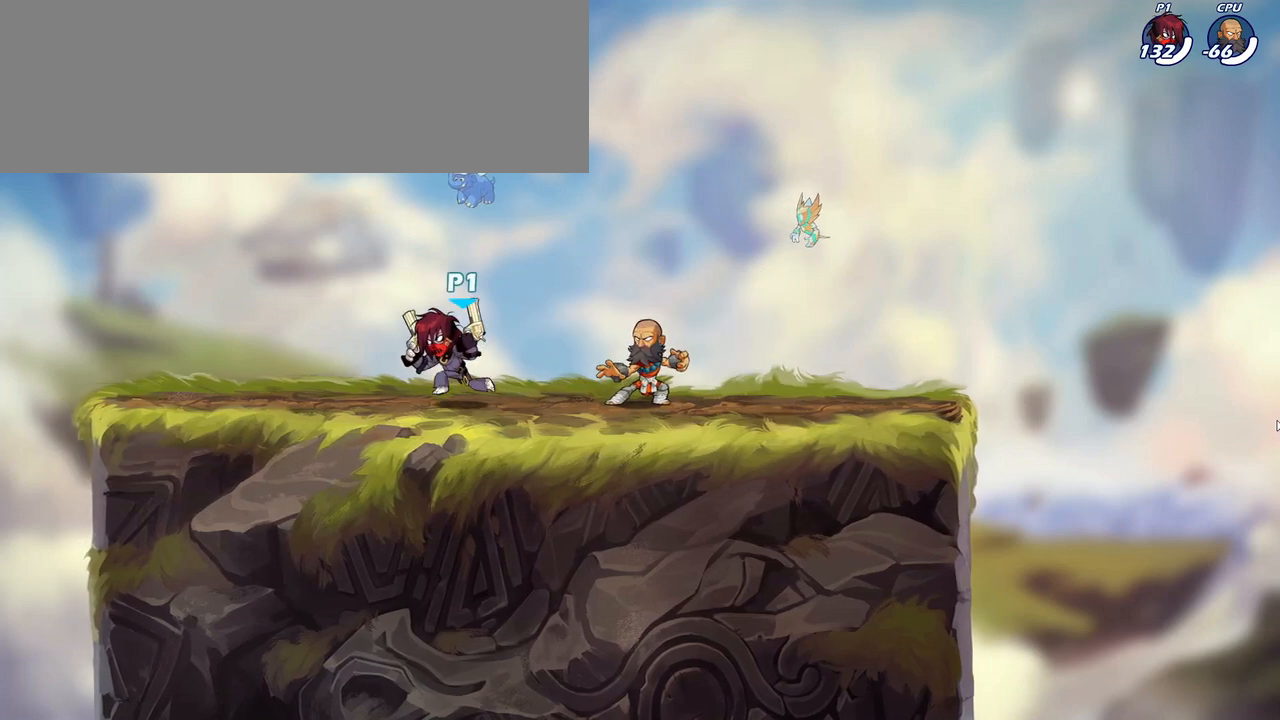
Gameplay with keyboard; each line is a JSON object with the keys held at the frame after it. "events" lists presses ("down") and releases ("up") of ".", "/", "0", "1", "2", "3", "4", "5", "6", "7", "8", "9", "a", "alt_l", "alt_r", "b", "backslash", "backspace", "c", "caps_lock", "comma", "ctrl_l", "ctrl_r", "d", "down", "e", "equals", "f", "g", "h", "i", "j", "k", "l", "lbracket", "left", "m", "minus", "n", "o", "p", "q", "quote", "r", "rbracket", "return", "right", "s", "semicolon", "shift_l", "shift_r", "space", "super", "t", "tab", "tilde", "u", "up", "v", "w", "x", "y" and "z" between this image and that frame as [ms after this image, input, new state], when the widget could be followed in between. No other keys are recorded. Mouse input is not recorded.
{"keys": ["d"], "events": [[317, "a", "up"], [483, "d", "down"]]}
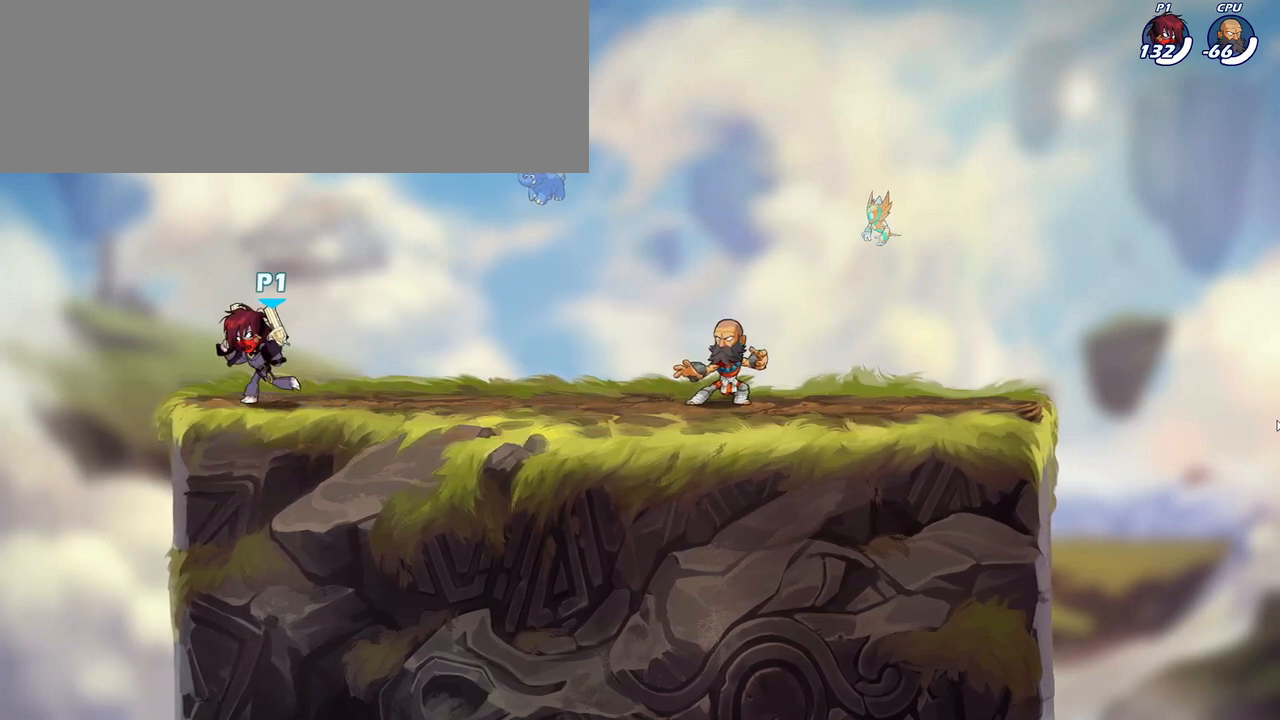
{"keys": ["a", "d"], "events": [[433, "a", "down"]]}
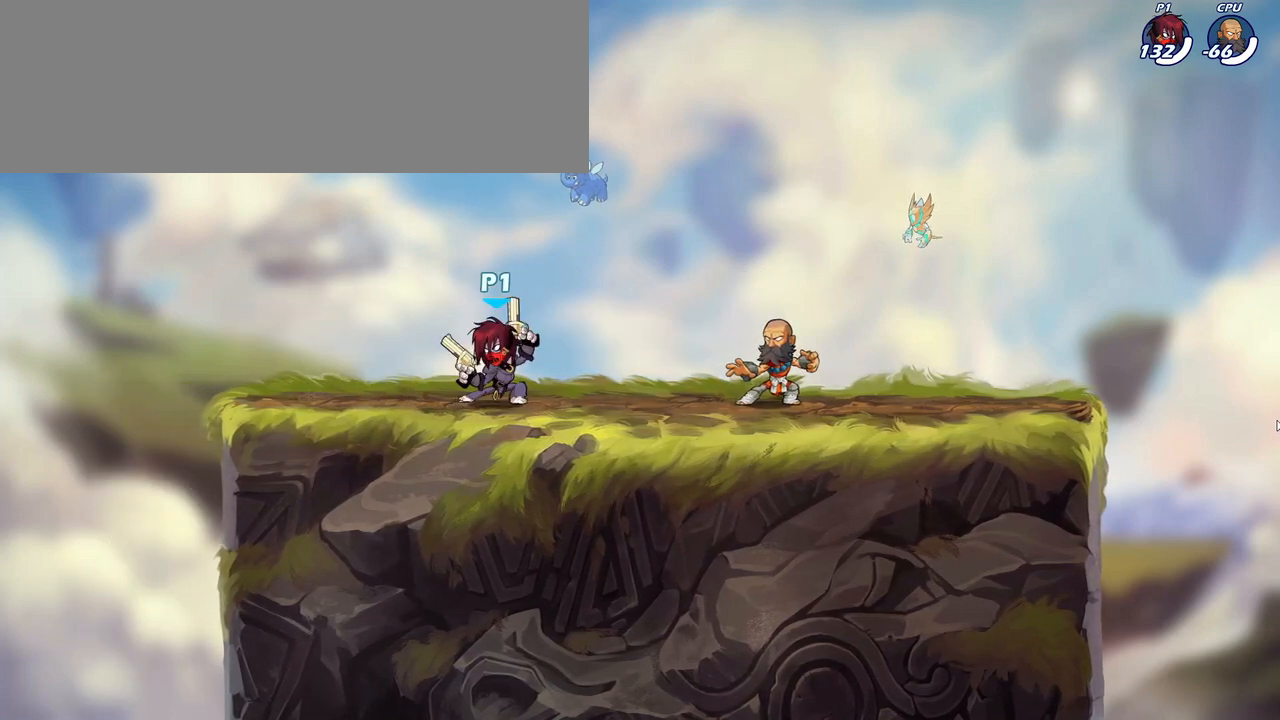
{"keys": ["d"], "events": [[17, "d", "up"], [433, "a", "up"], [433, "d", "down"]]}
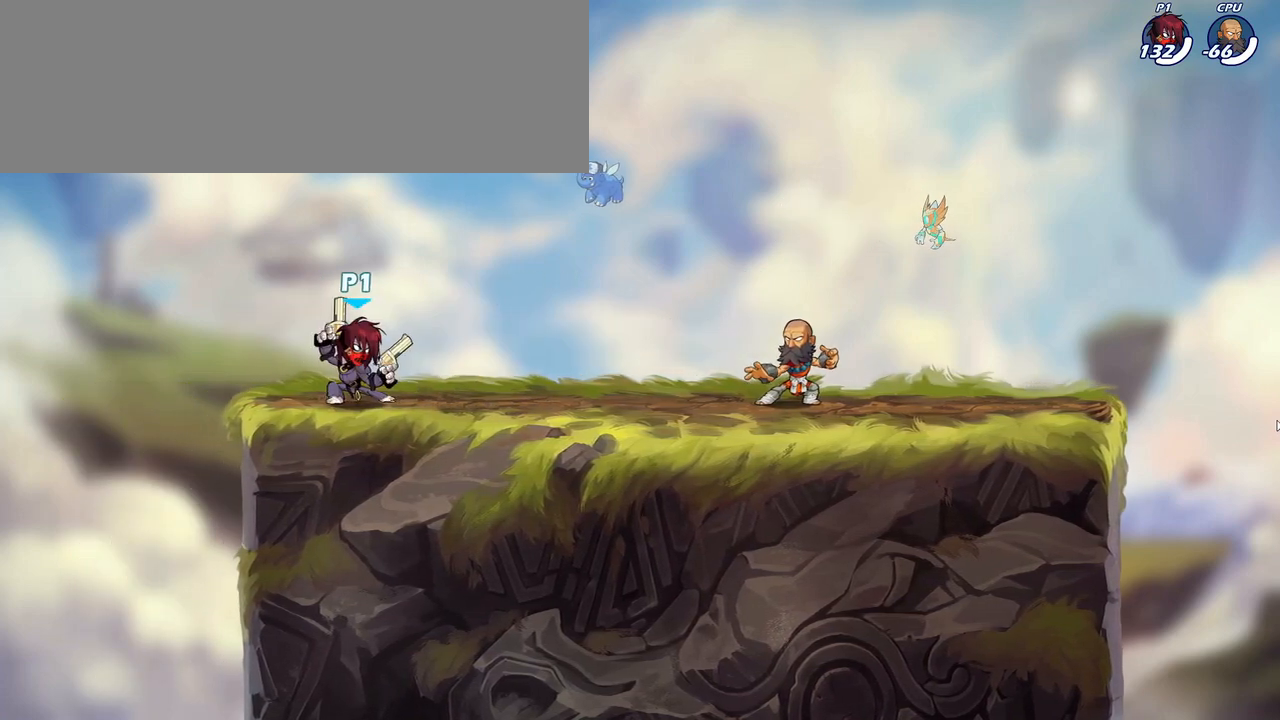
{"keys": ["d"], "events": []}
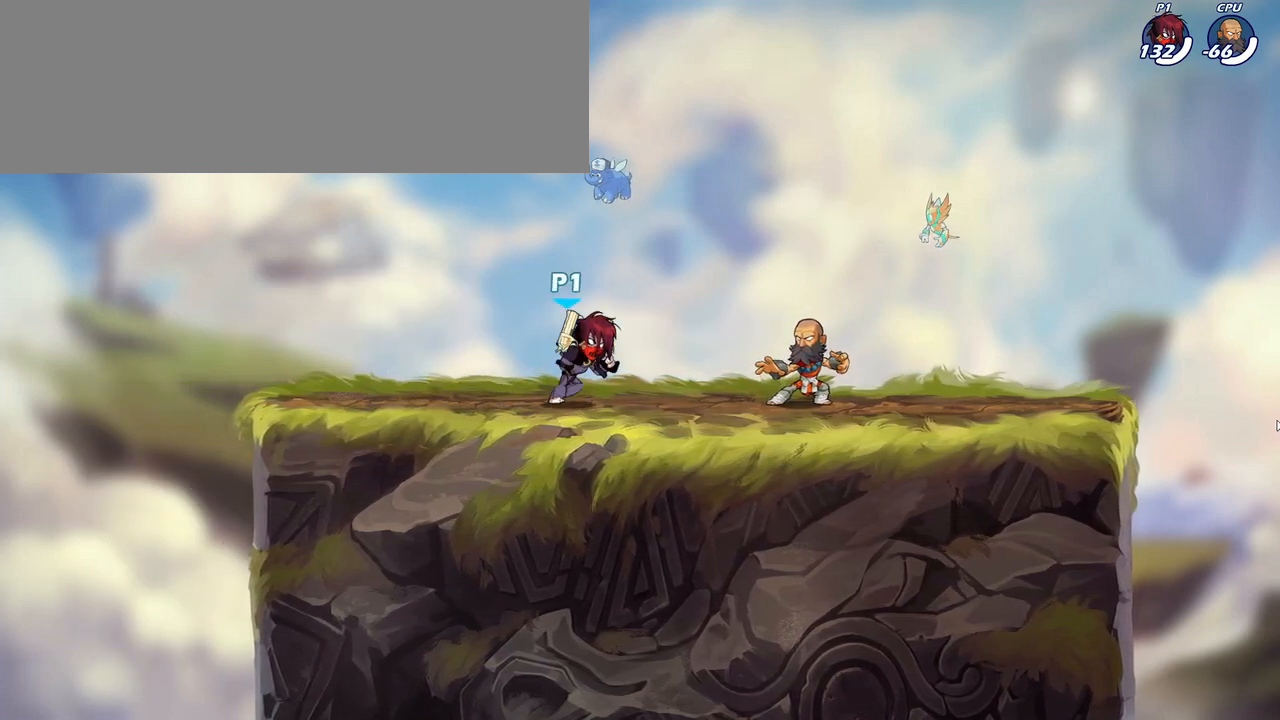
{"keys": ["d"], "events": []}
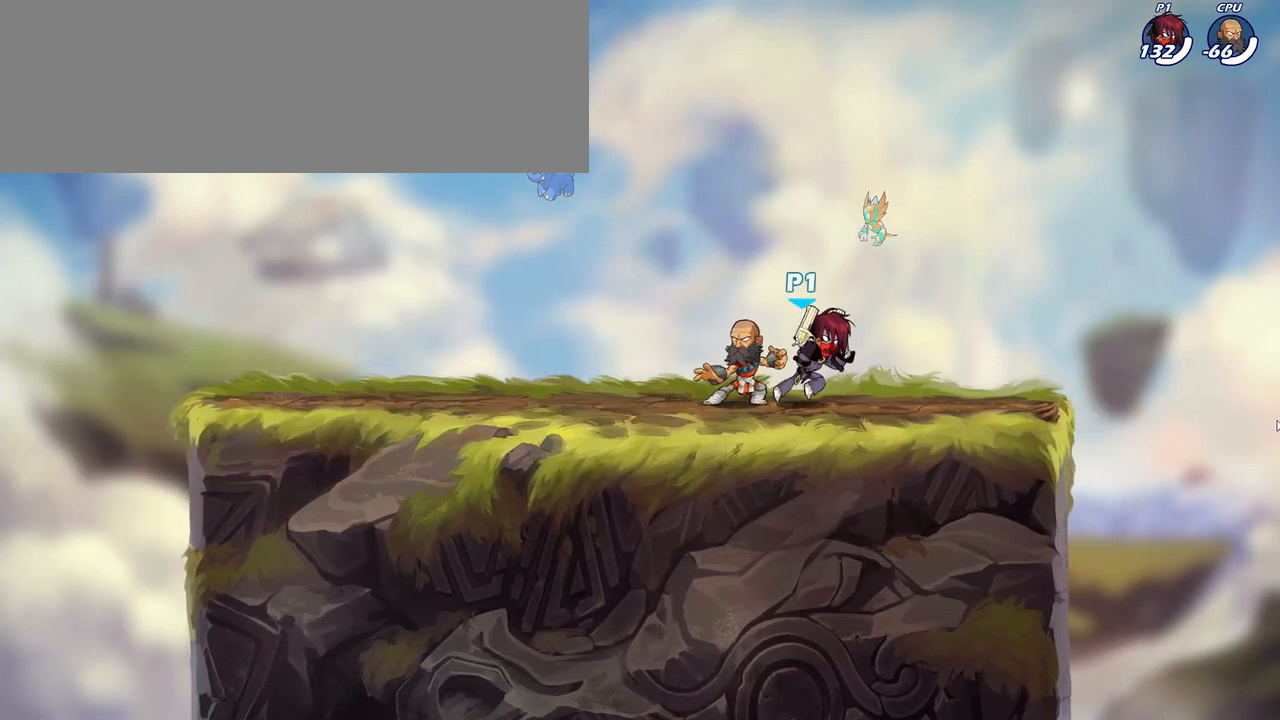
{"keys": ["a"], "events": [[233, "a", "down"], [300, "d", "up"]]}
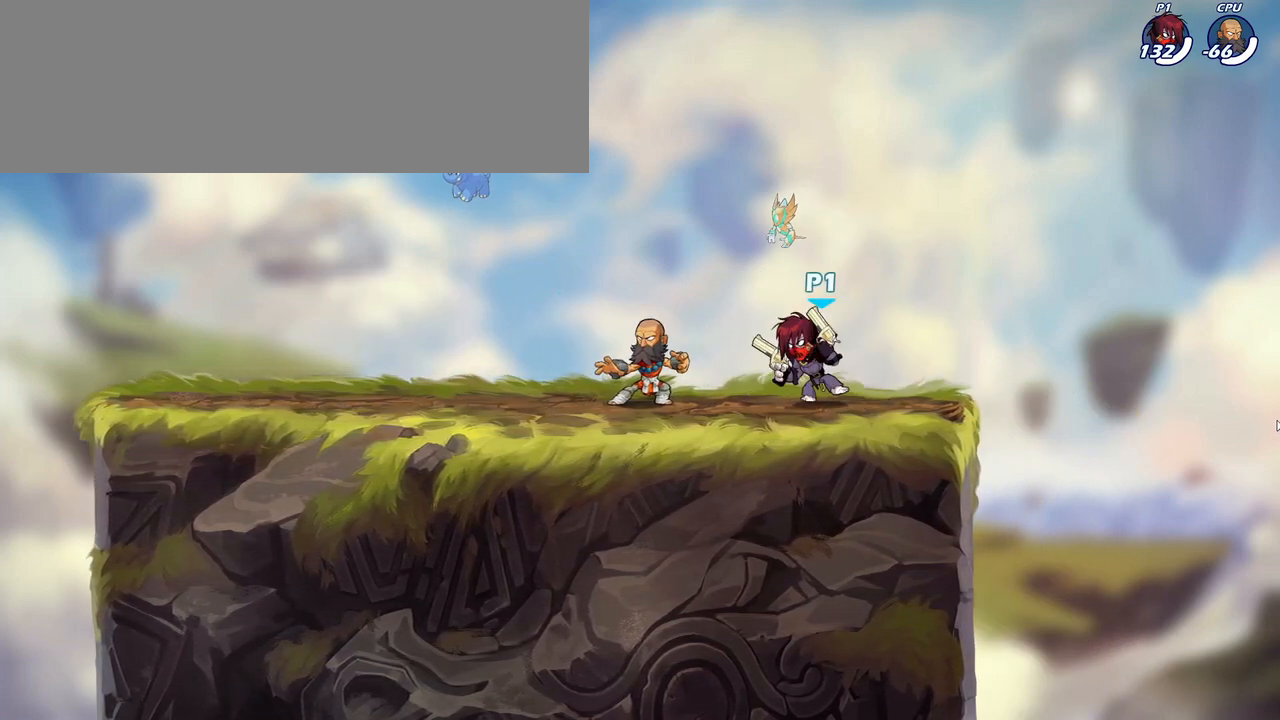
{"keys": ["a"], "events": []}
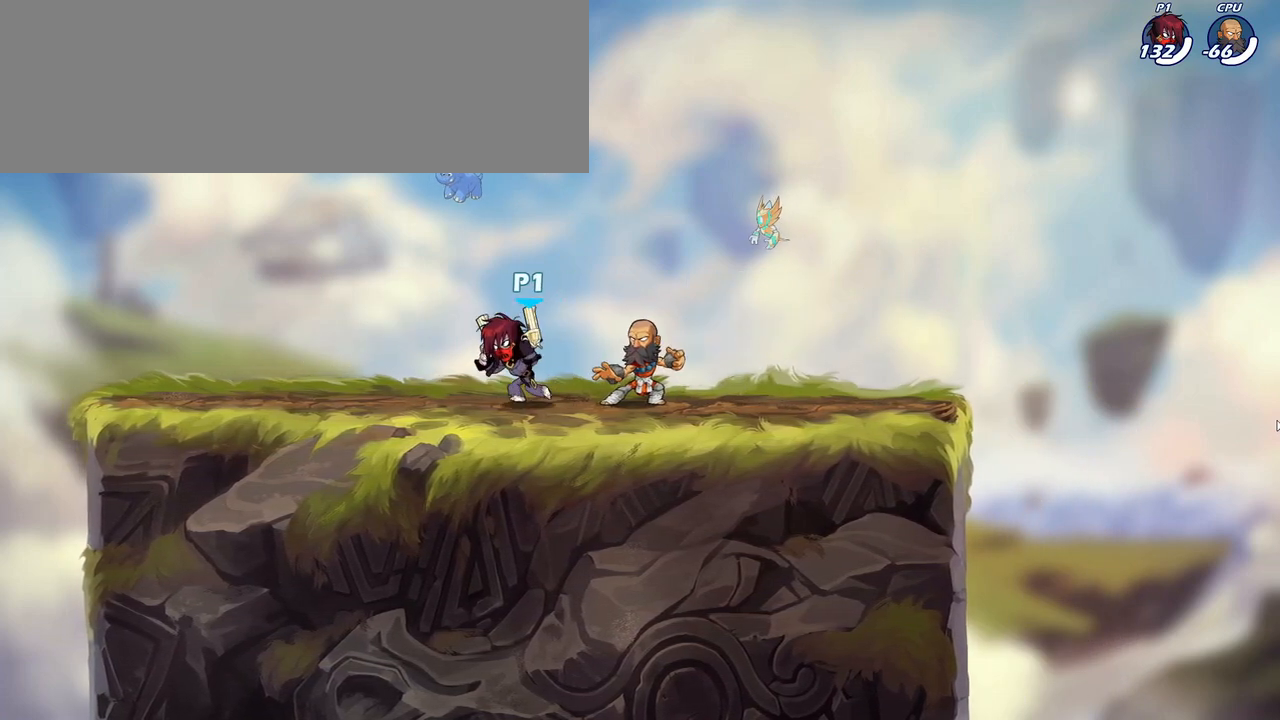
{"keys": ["a"], "events": []}
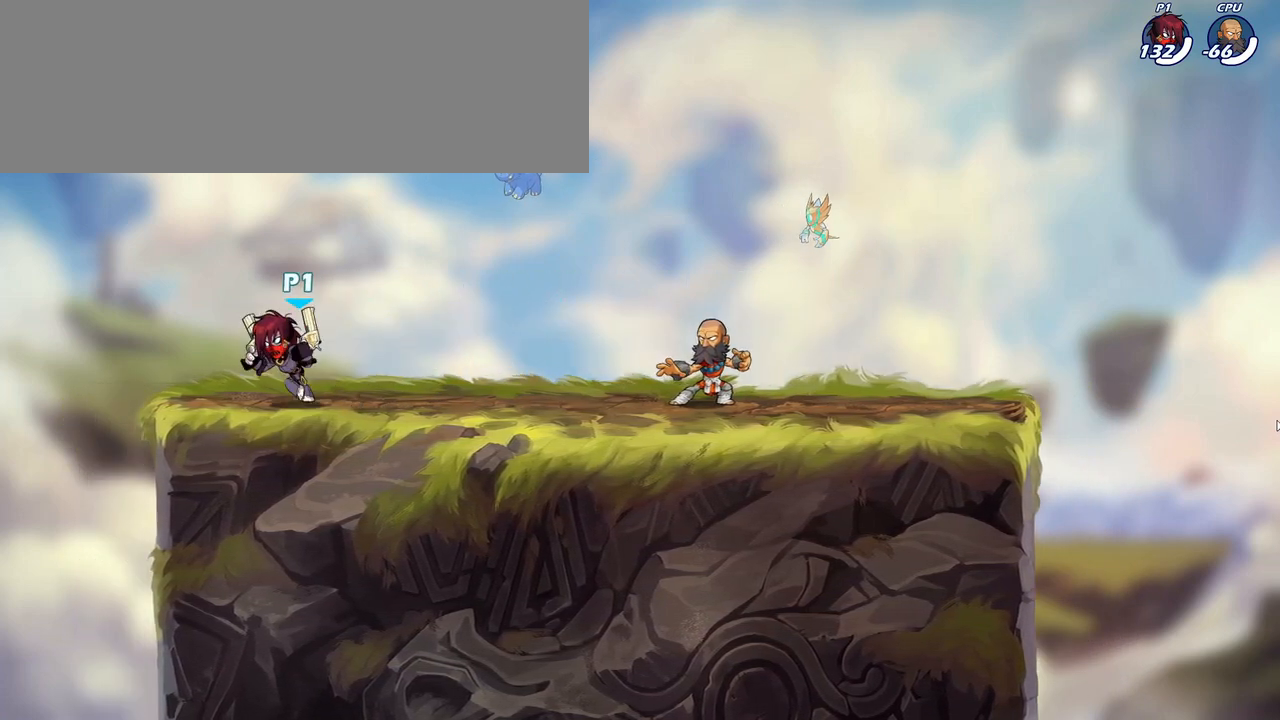
{"keys": ["d"], "events": [[33, "a", "up"], [67, "d", "down"]]}
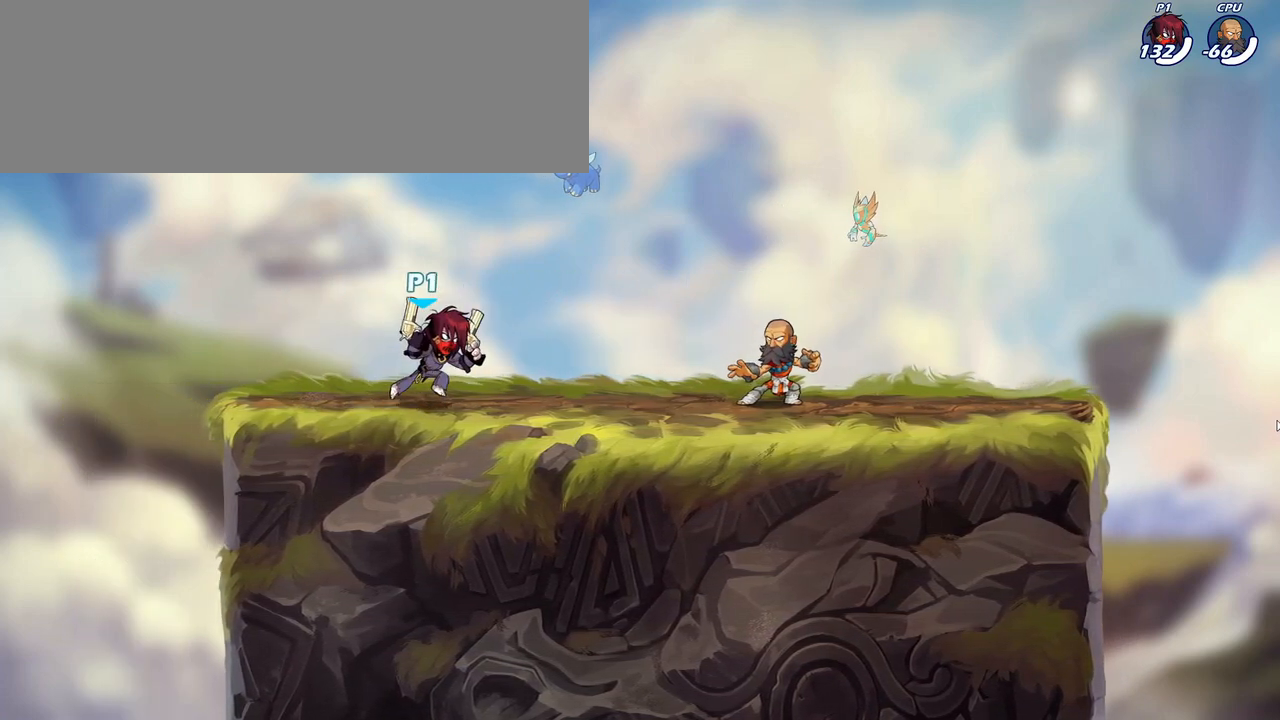
{"keys": ["d"], "events": []}
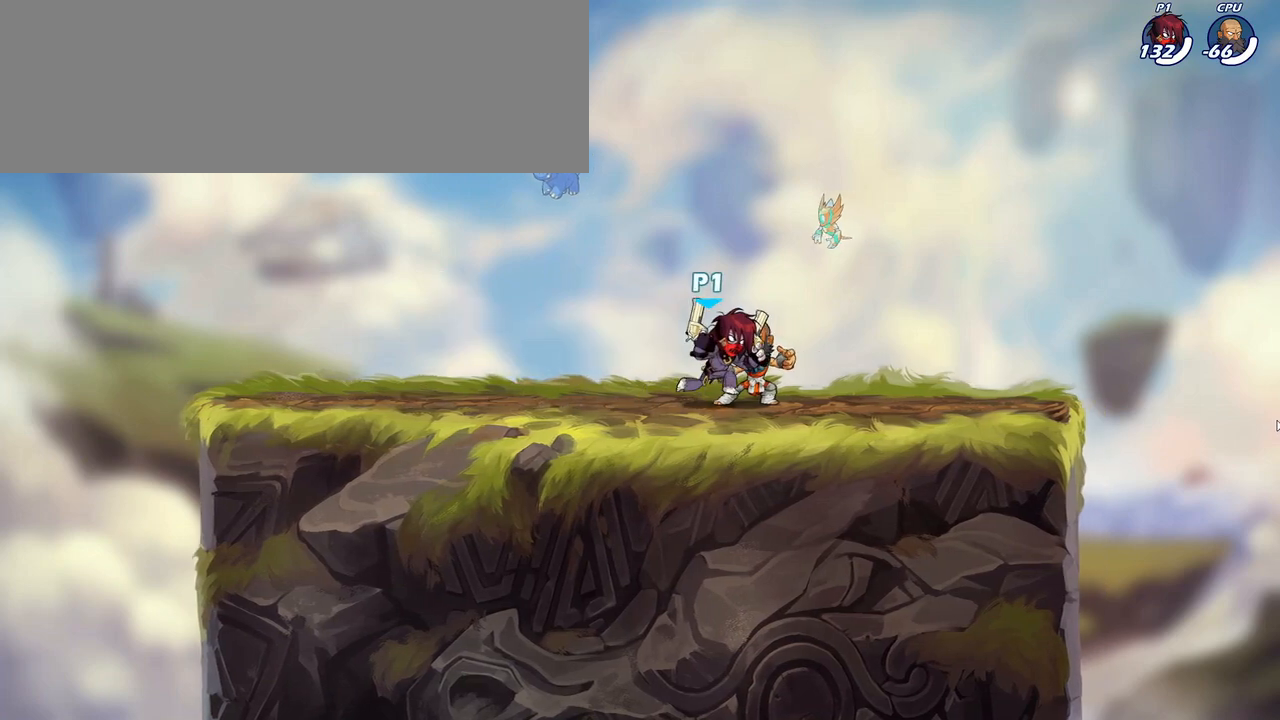
{"keys": ["a", "d"], "events": [[233, "a", "down"]]}
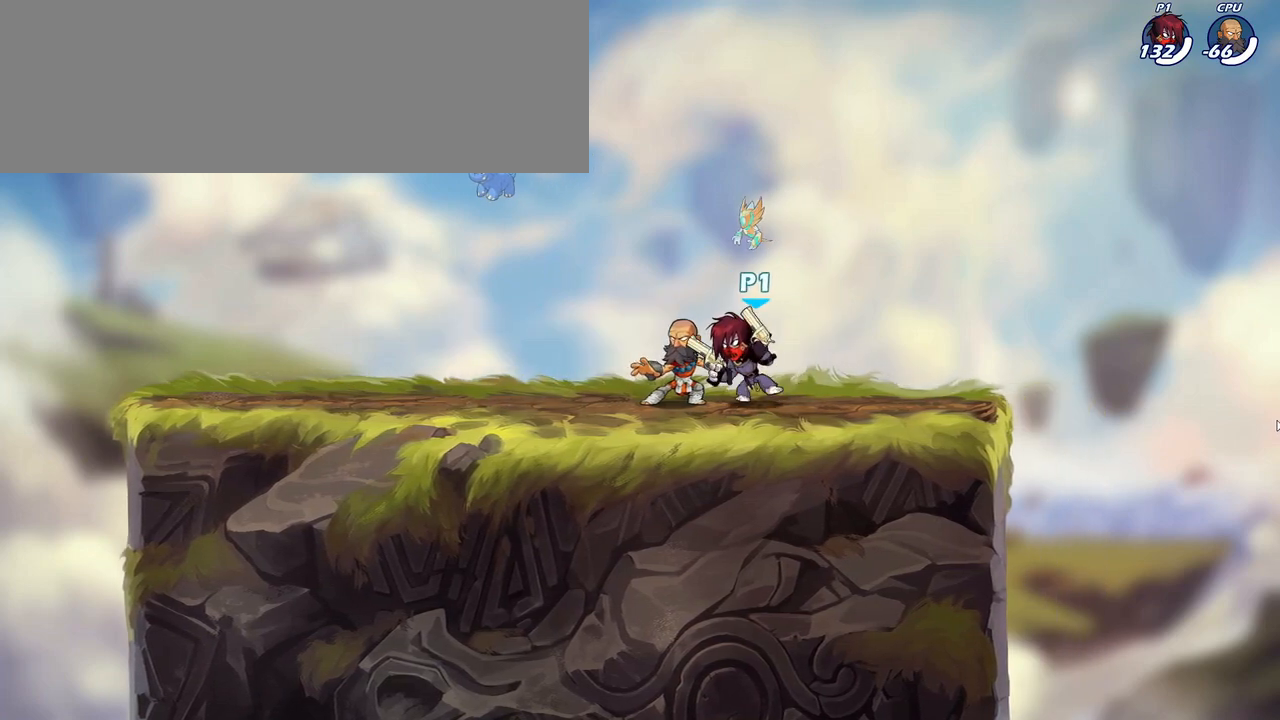
{"keys": ["a", "d"], "events": []}
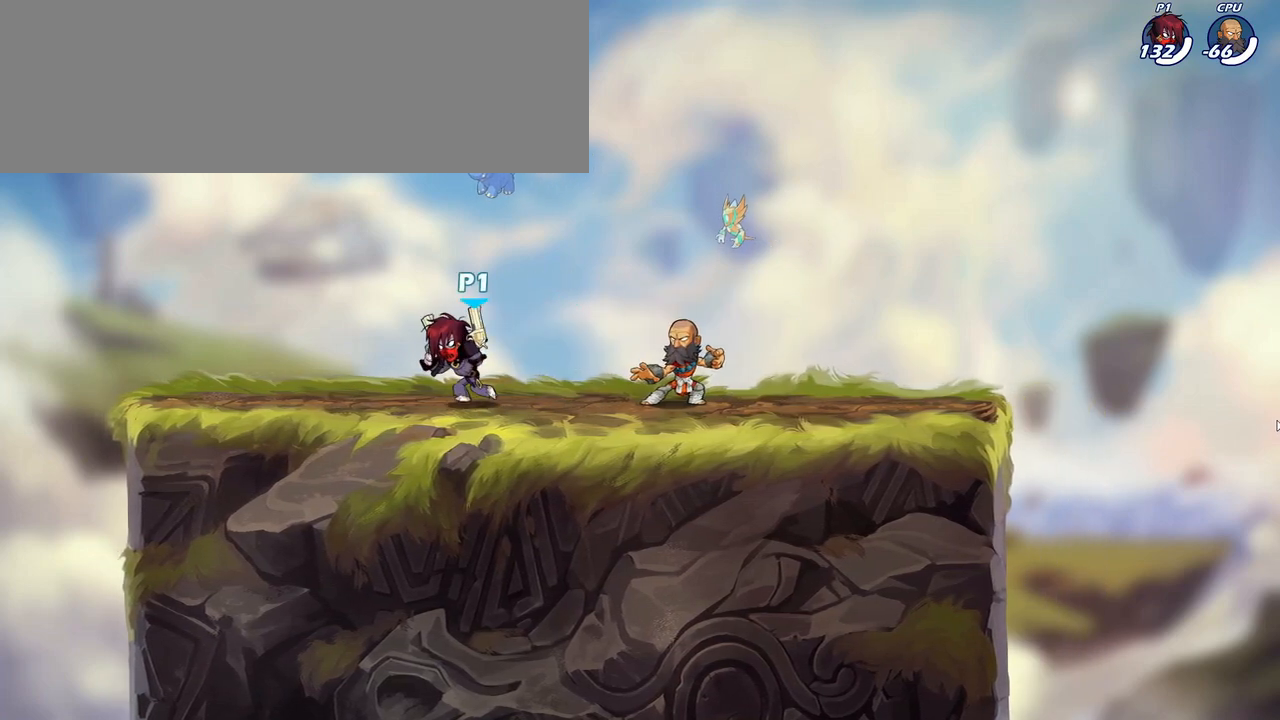
{"keys": ["d"], "events": [[383, "a", "up"]]}
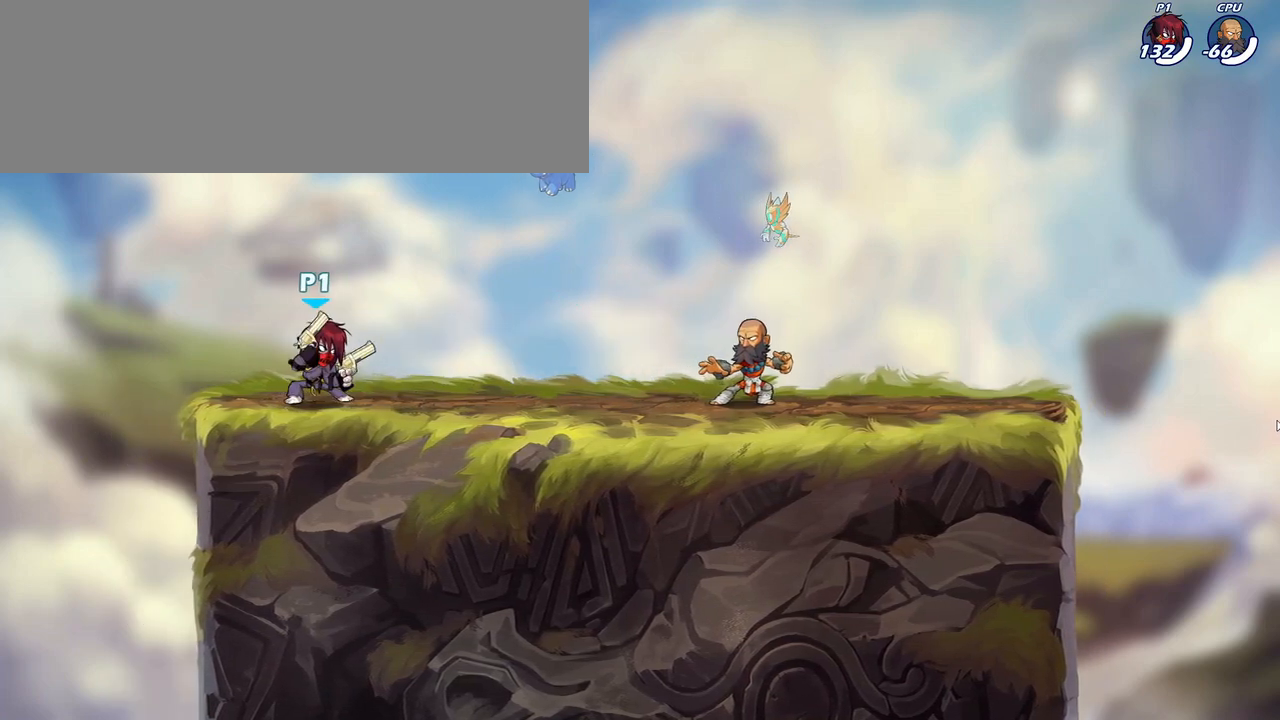
{"keys": ["a"], "events": [[333, "a", "down"], [467, "d", "up"]]}
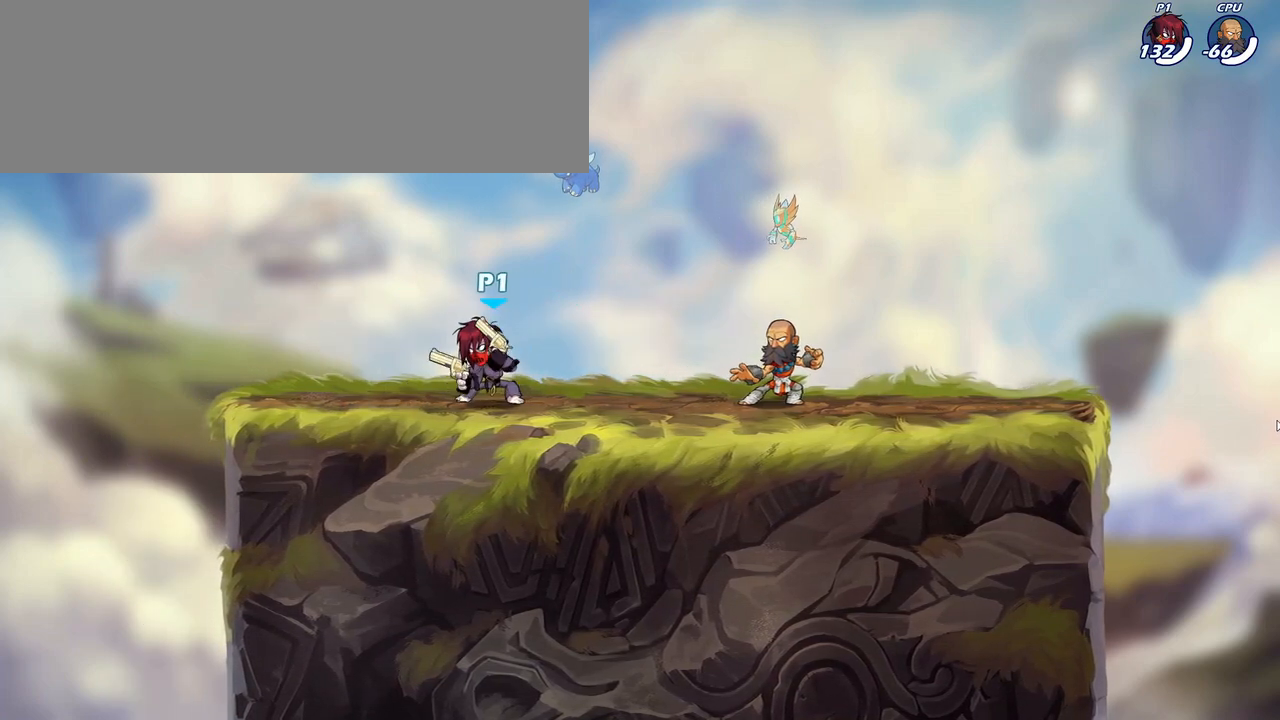
{"keys": ["a"], "events": [[150, "d", "down"], [217, "a", "up"], [350, "a", "down"], [400, "d", "up"]]}
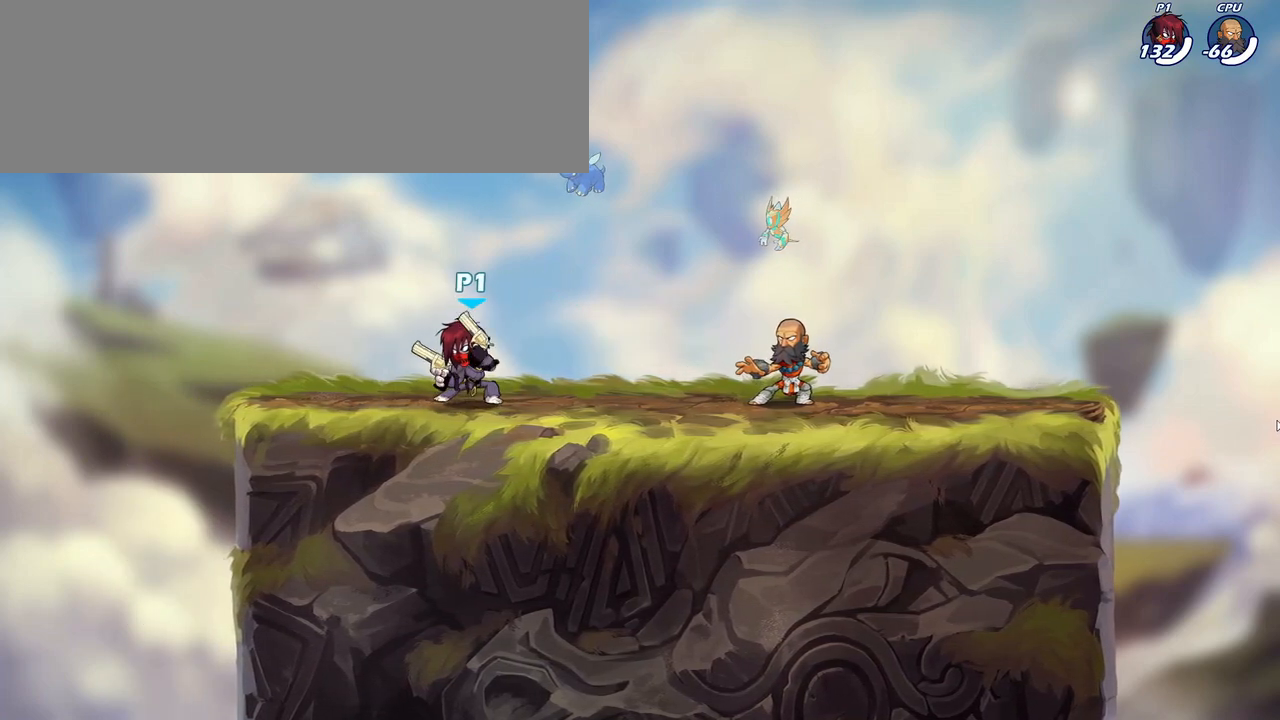
{"keys": ["d"], "events": [[67, "a", "up"], [67, "d", "down"], [250, "a", "down"], [250, "d", "up"], [417, "d", "down"], [450, "a", "up"]]}
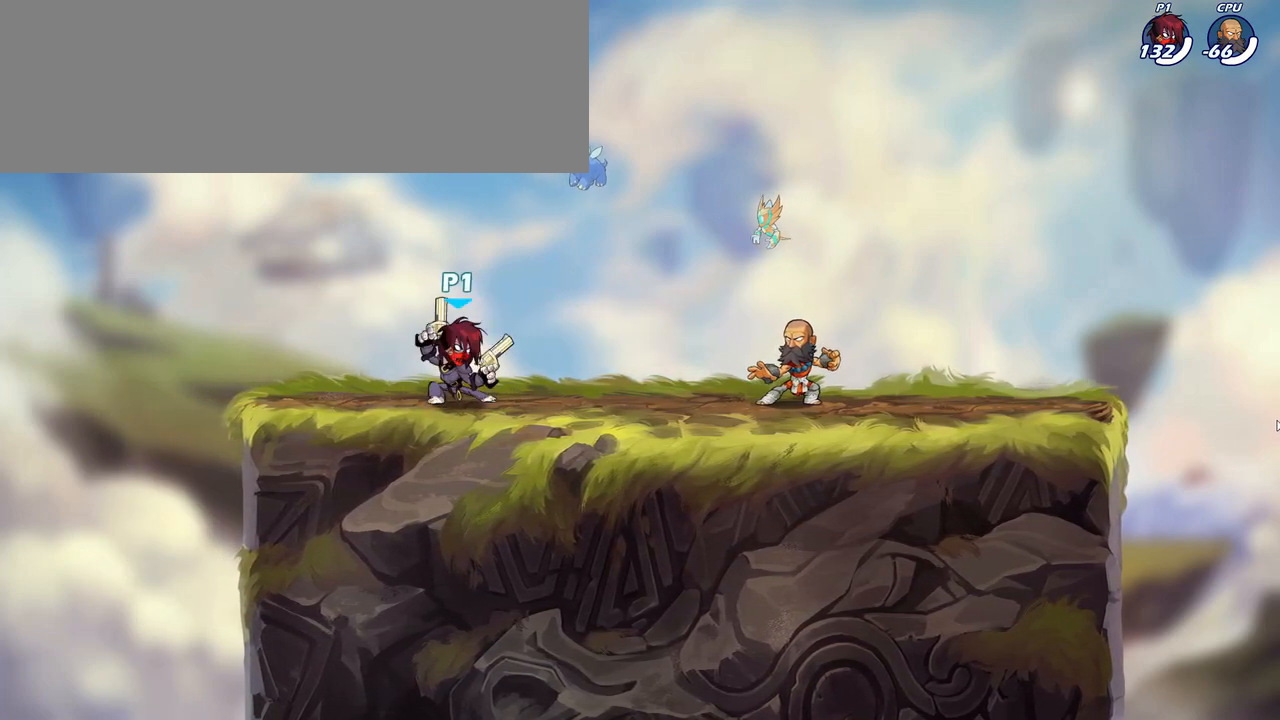
{"keys": ["a"], "events": [[100, "a", "down"], [150, "d", "up"]]}
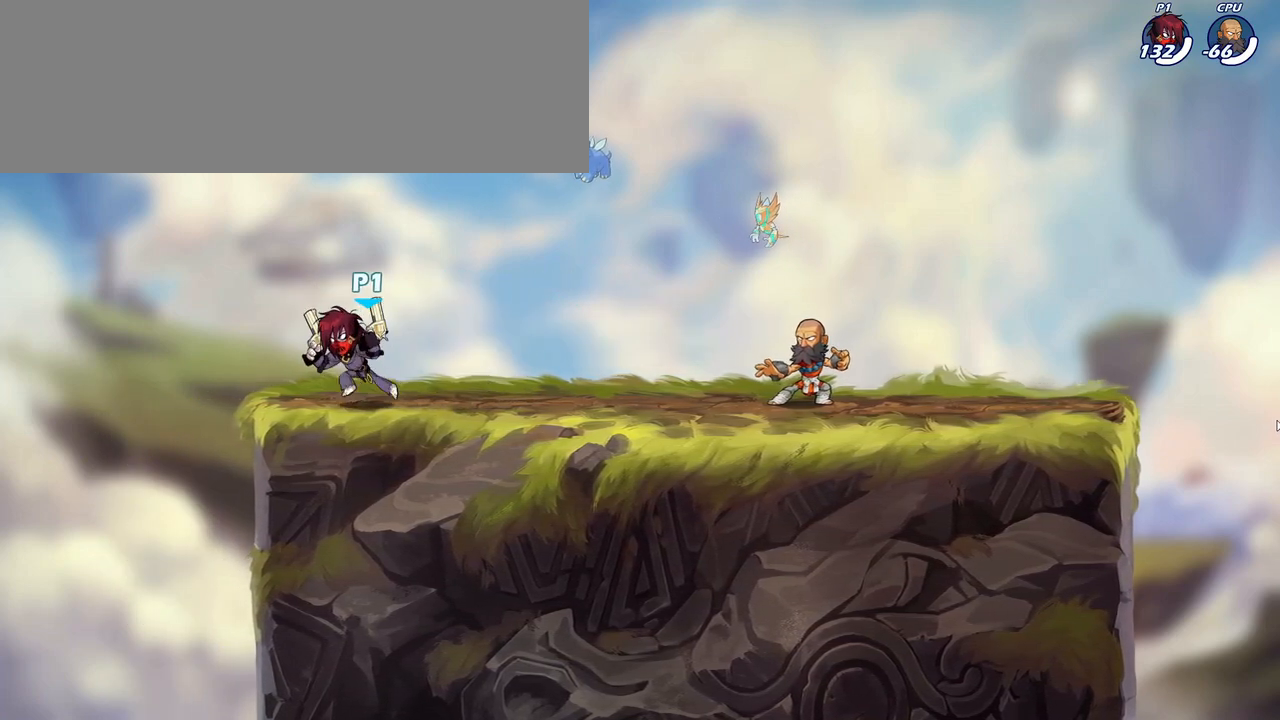
{"keys": ["d"], "events": [[17, "a", "up"], [17, "d", "down"]]}
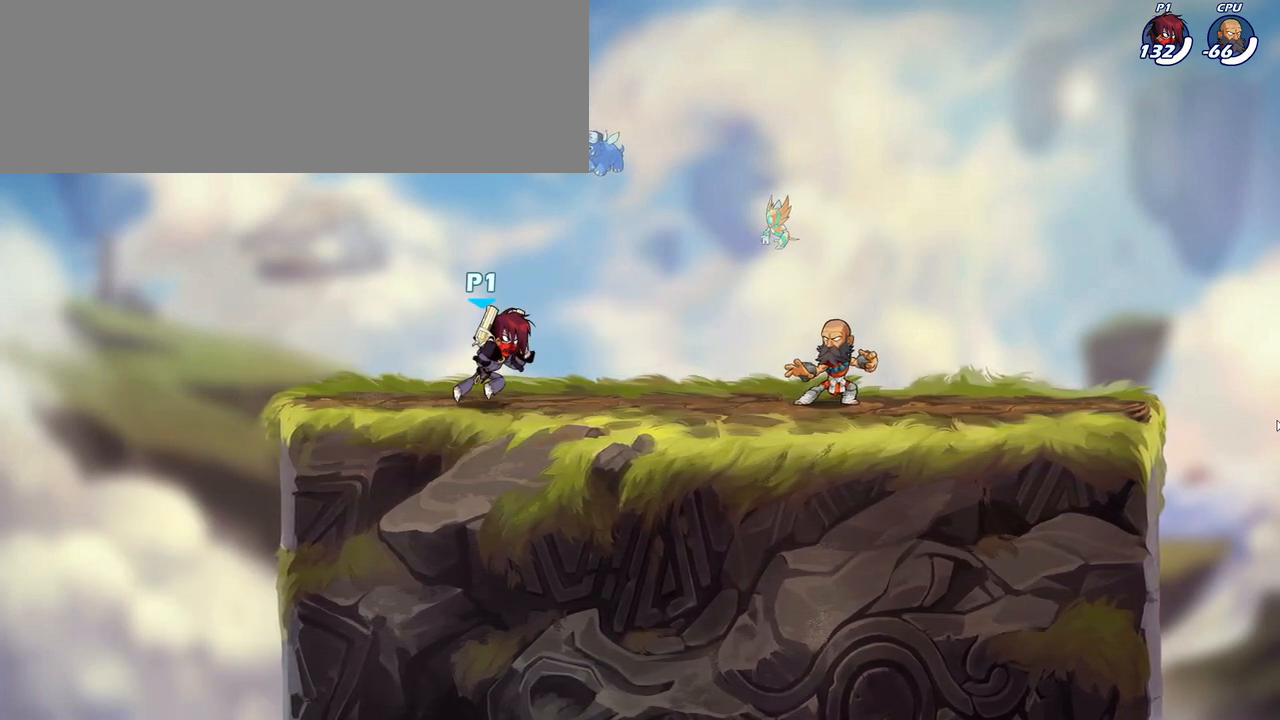
{"keys": ["d"], "events": []}
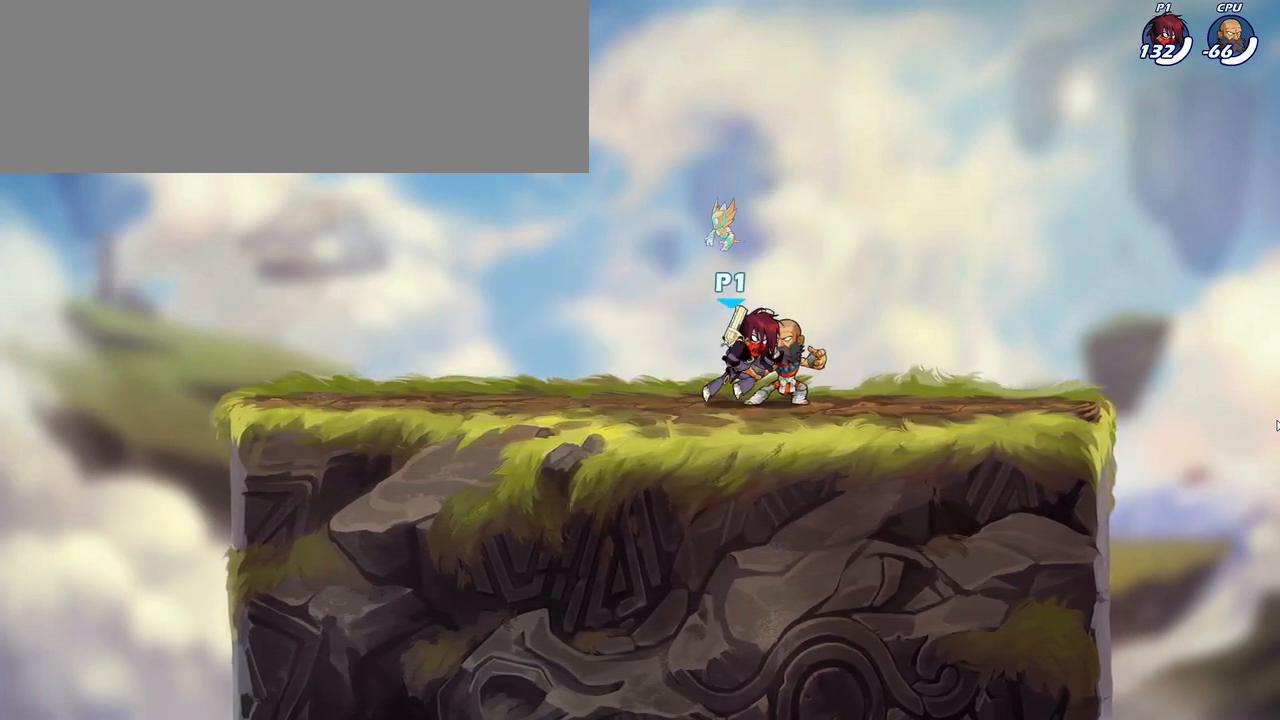
{"keys": ["a"], "events": [[367, "a", "down"], [467, "d", "up"]]}
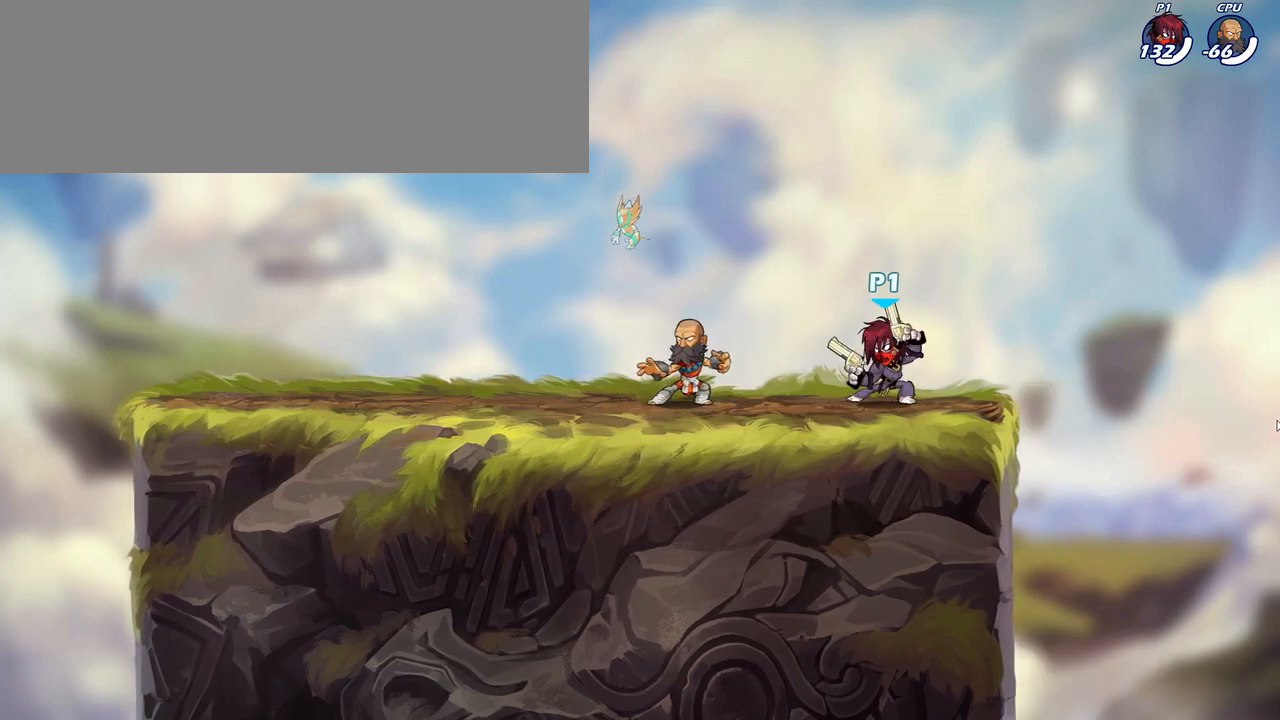
{"keys": ["a"], "events": []}
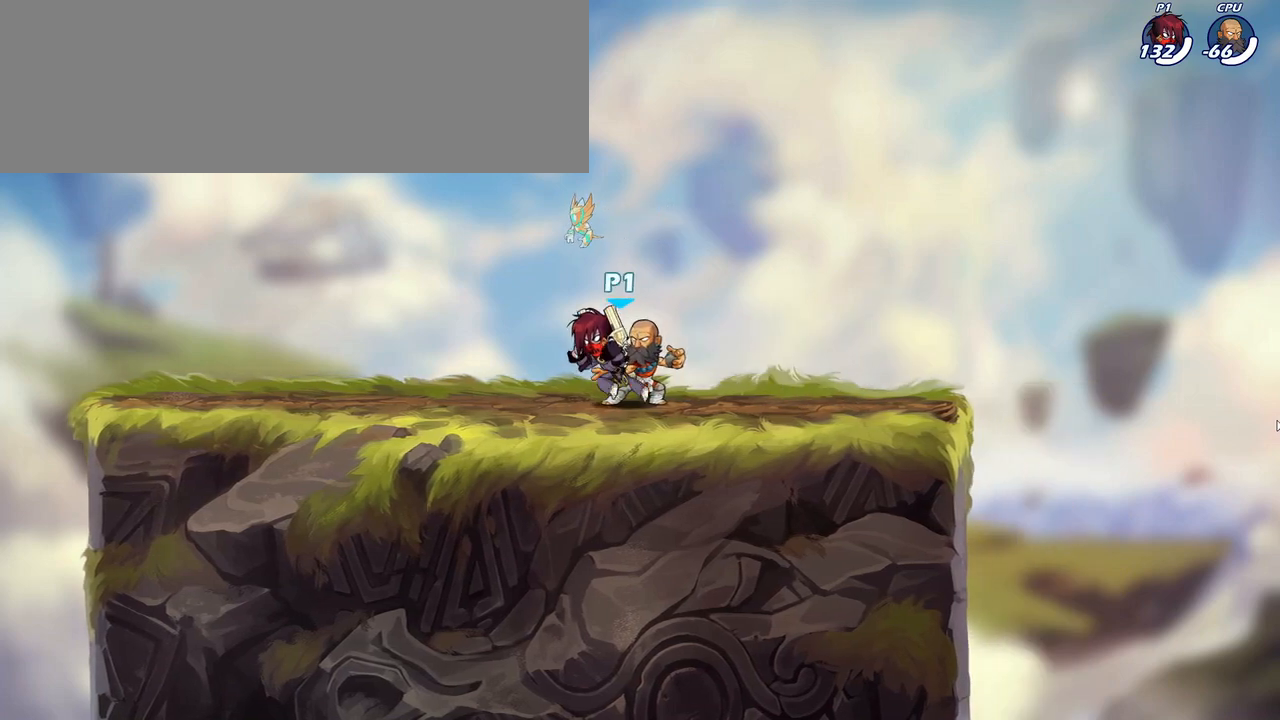
{"keys": ["a"], "events": []}